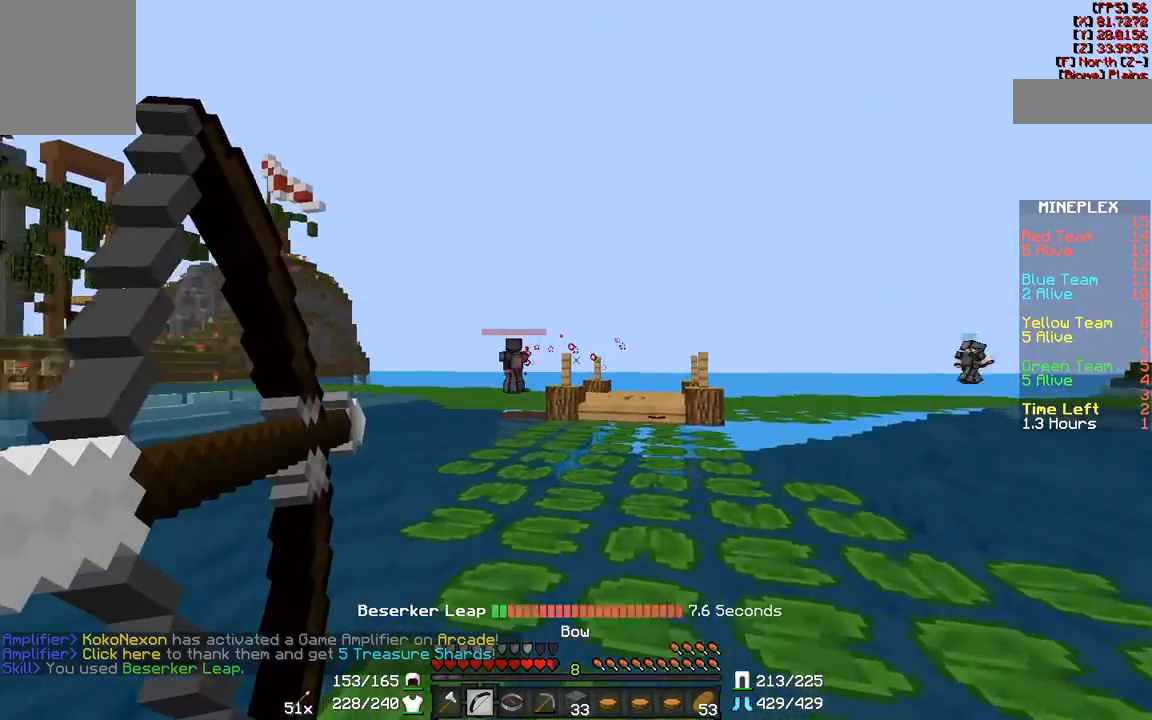
Gameplay with keyboard and mouse; each line is a JSON object with the keys and mouse buttons held at the frame after it. "events" lists presses ("down") and releases ("up") of "a", "d", "s", "w", "mouse_left" and "mouse_right" between this image and that frame as [ms after this image, input, new state], when the widget could be followed in between. "mouse_left", "mouse_right" = the "left", "right" buttons of the "mouse" list. No other keys are recorded. Fast repeated clicks can show as one long hold. Mouse movement is not recorded.
{"keys": ["d"], "mouse": [], "events": [[267, "w", "up"], [317, "mouse_right", "up"], [367, "mouse_left", "down"], [417, "mouse_left", "up"]]}
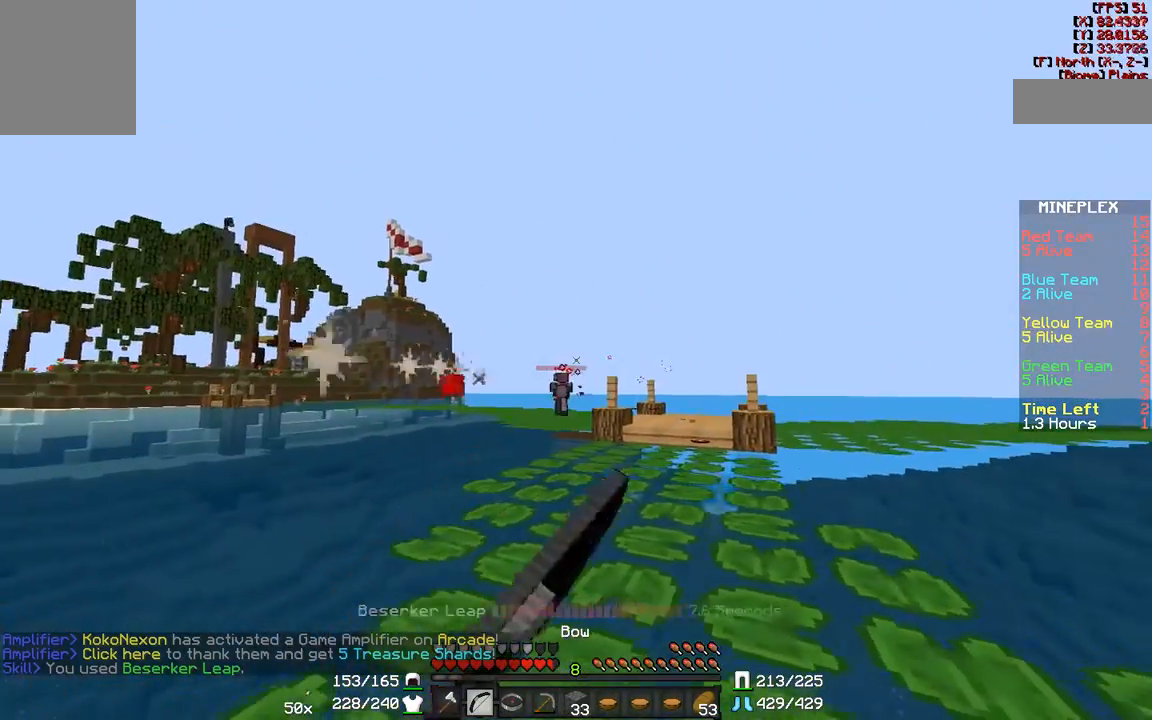
{"keys": ["a"], "mouse": ["right"], "events": [[67, "mouse_right", "down"], [200, "a", "down"], [317, "d", "up"]]}
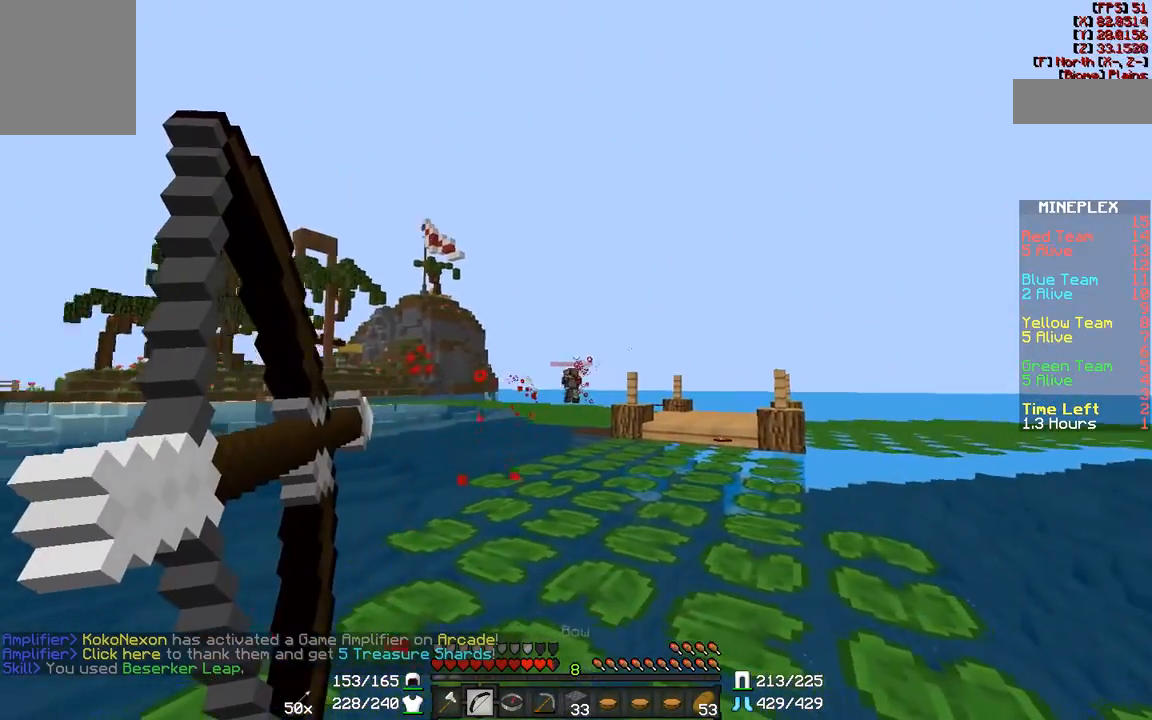
{"keys": ["d"], "mouse": ["right"], "events": [[200, "w", "down"], [383, "d", "down"], [450, "a", "up"], [450, "w", "up"]]}
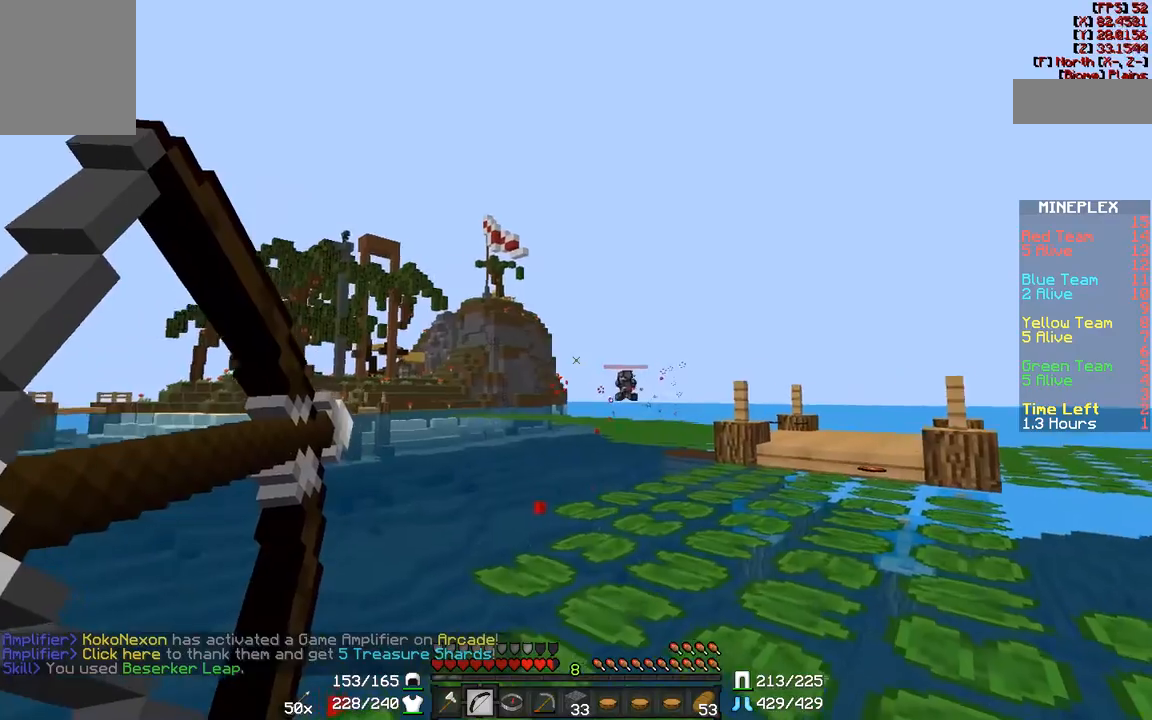
{"keys": ["d", "w"], "mouse": ["right"], "events": [[167, "mouse_right", "up"], [200, "mouse_left", "down"], [317, "mouse_left", "up"], [400, "mouse_right", "down"], [467, "w", "down"]]}
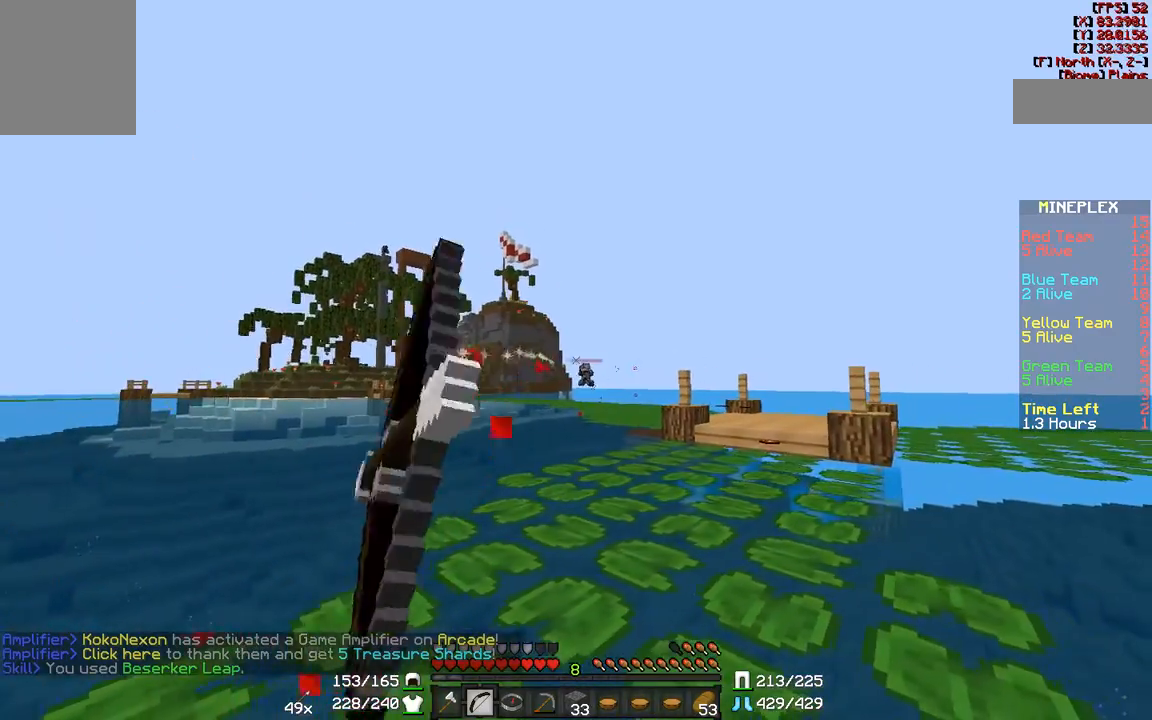
{"keys": ["a", "w"], "mouse": ["right"], "events": [[267, "a", "down"], [367, "d", "up"]]}
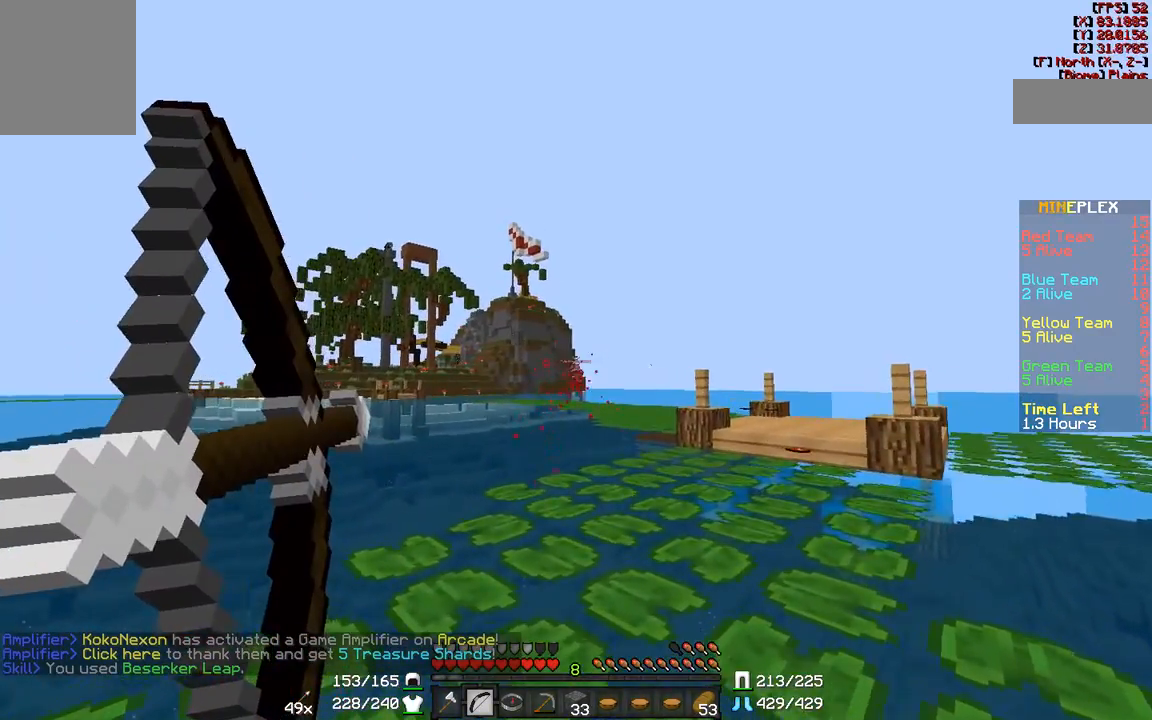
{"keys": ["d", "w"], "mouse": ["right"], "events": [[383, "d", "down"], [450, "a", "up"]]}
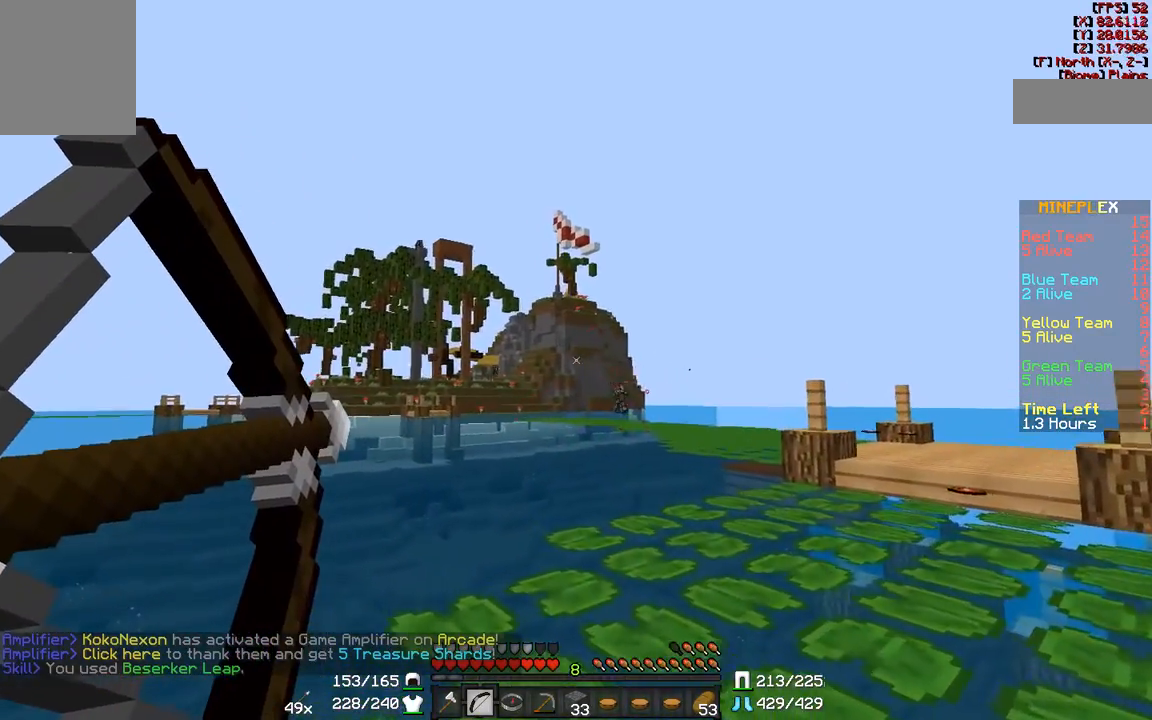
{"keys": ["d", "w"], "mouse": ["right"], "events": []}
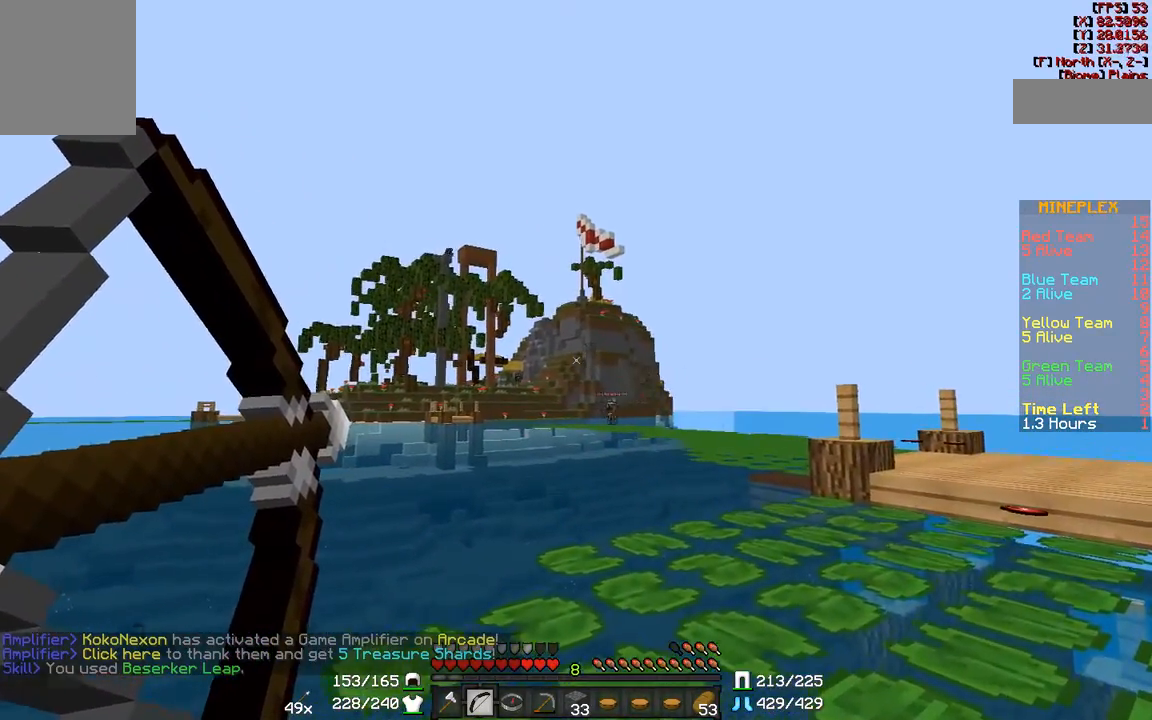
{"keys": ["d", "w"], "mouse": [], "events": [[17, "mouse_left", "down"], [17, "mouse_right", "up"], [167, "mouse_left", "up"]]}
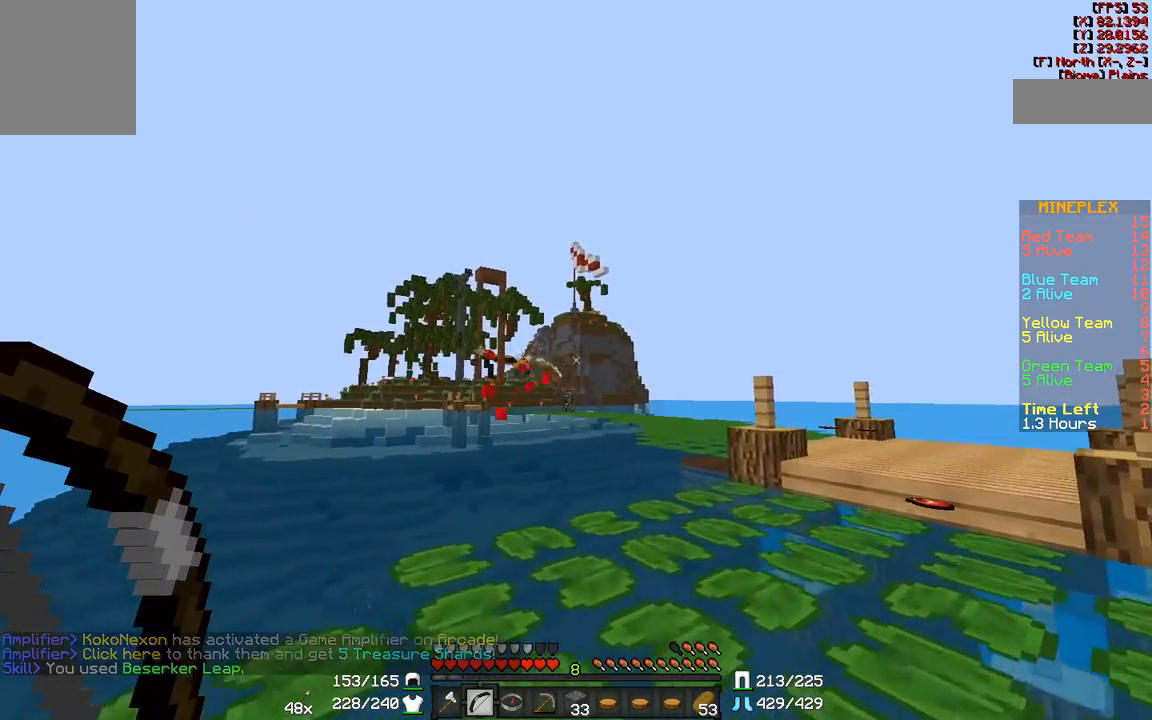
{"keys": ["a", "w"], "mouse": [], "events": [[67, "d", "up"], [450, "a", "down"]]}
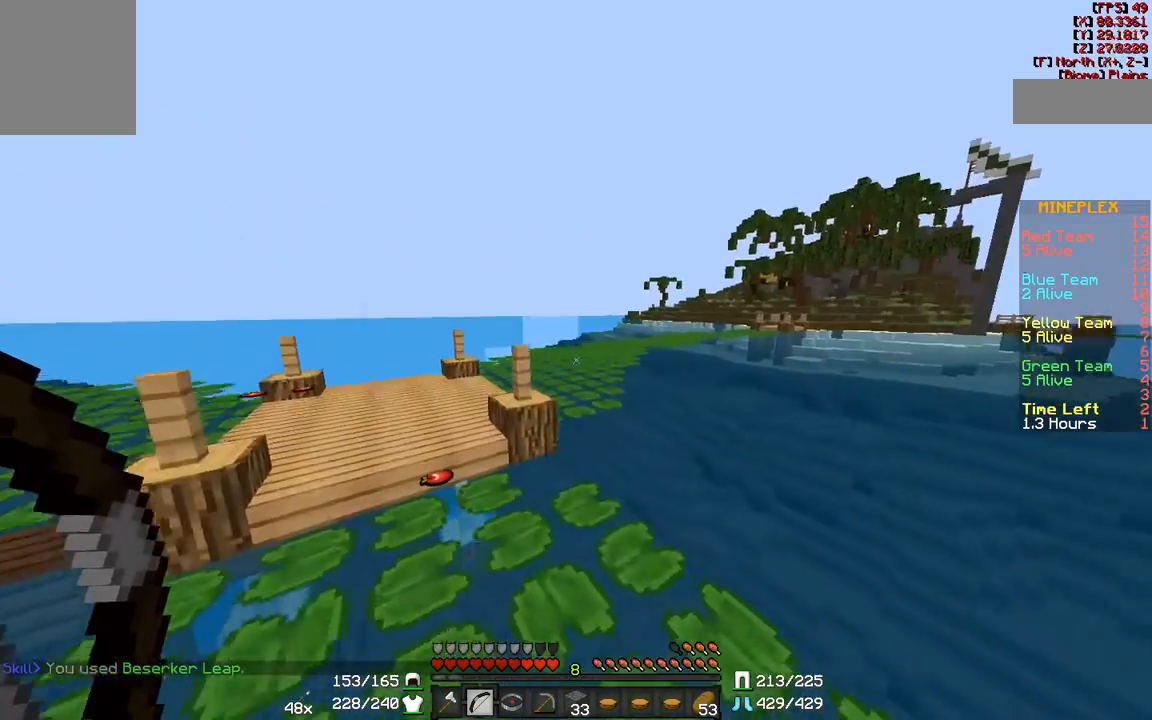
{"keys": ["w"], "mouse": [], "events": [[350, "a", "up"]]}
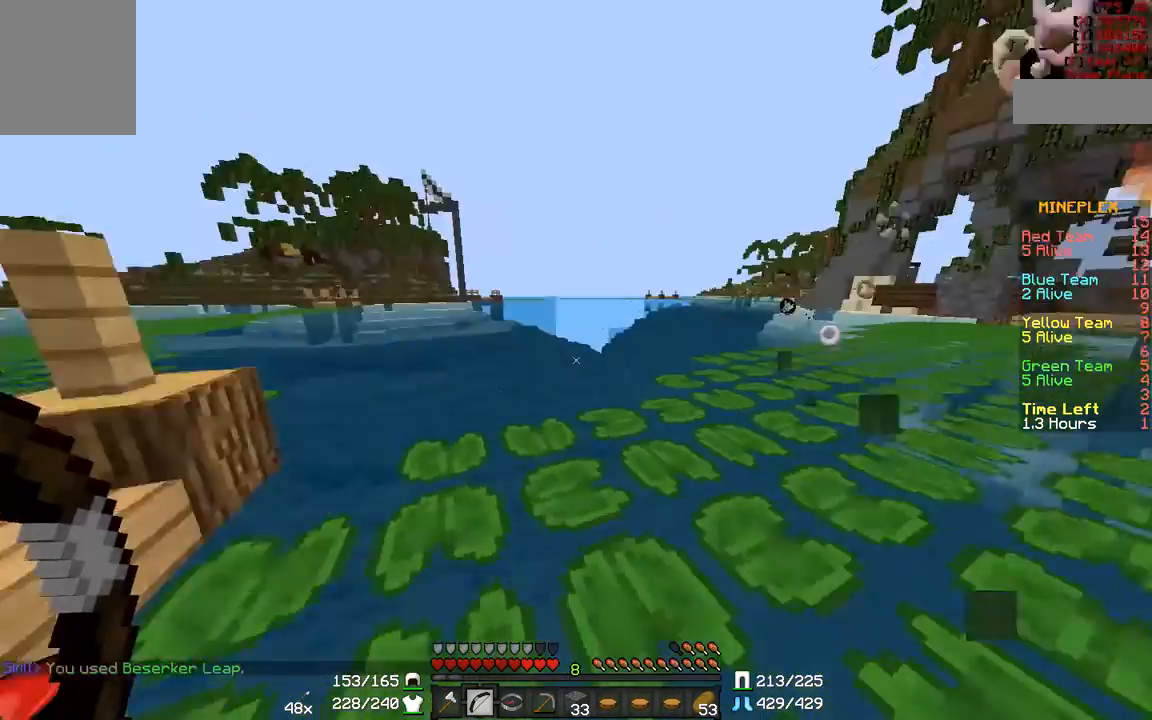
{"keys": ["s"], "mouse": [], "events": [[50, "a", "down"], [100, "w", "up"], [350, "s", "down"], [383, "a", "up"]]}
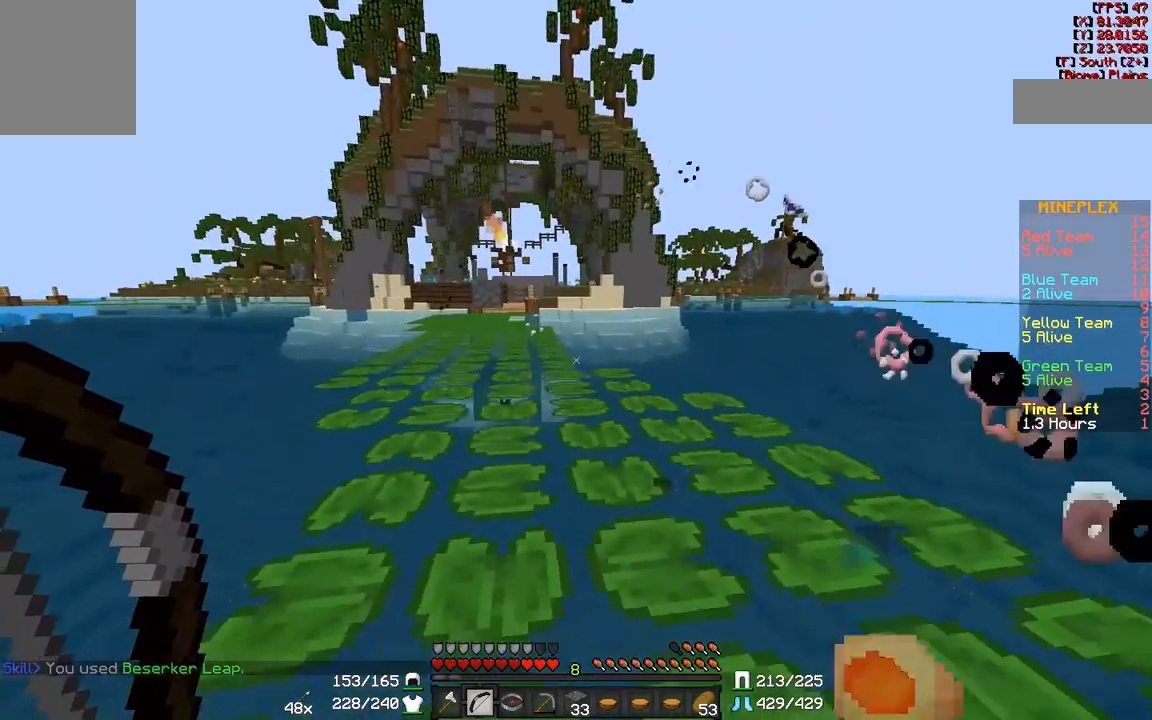
{"keys": ["a", "w"], "mouse": [], "events": [[350, "a", "down"], [350, "s", "up"], [450, "w", "down"]]}
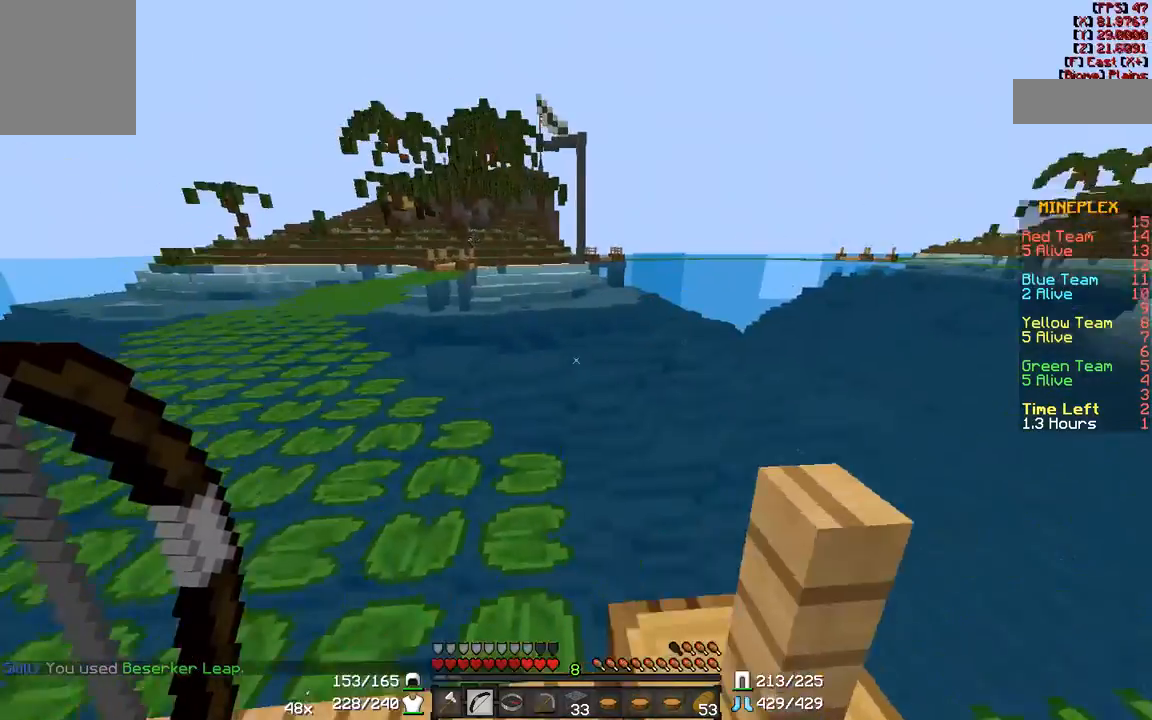
{"keys": ["w"], "mouse": [], "events": [[150, "a", "up"], [350, "a", "down"], [500, "a", "up"]]}
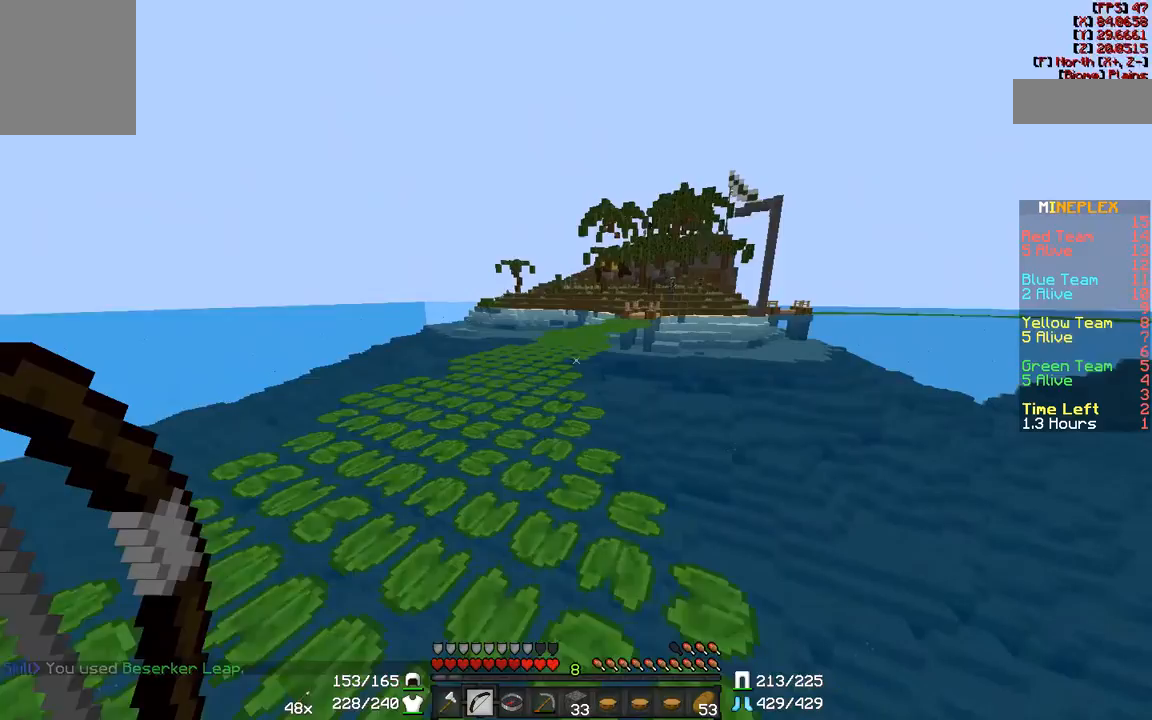
{"keys": ["a", "w"], "mouse": [], "events": [[300, "a", "down"]]}
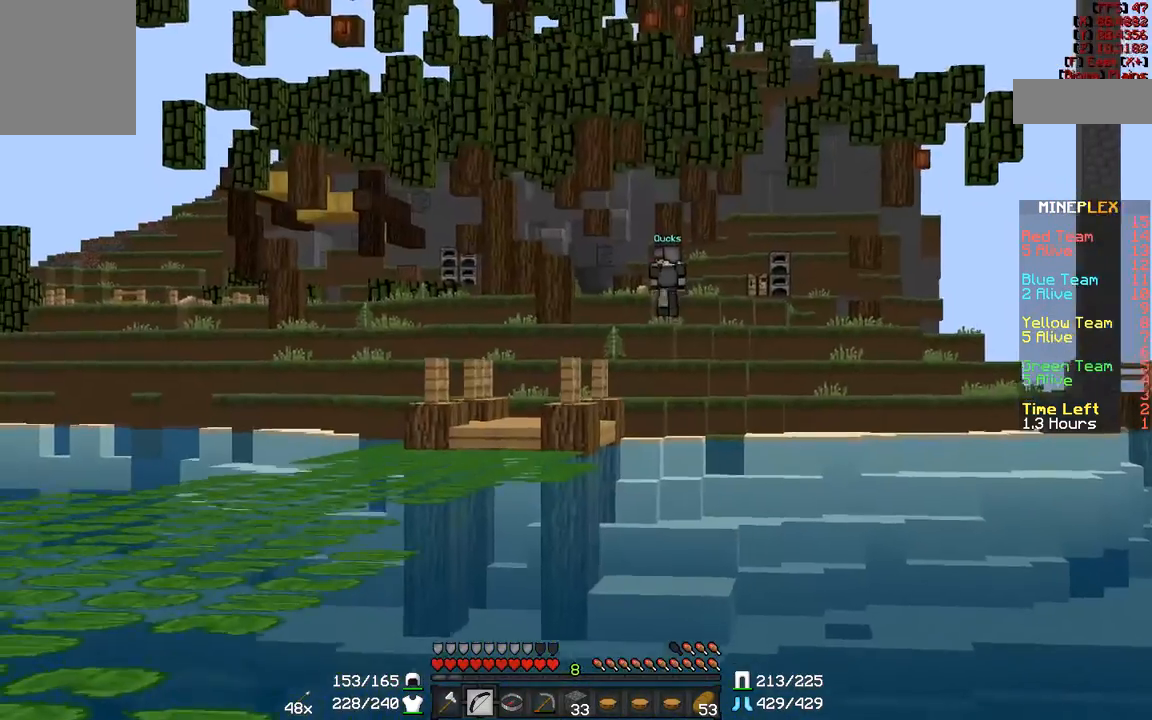
{"keys": ["w"], "mouse": [], "events": [[67, "a", "up"]]}
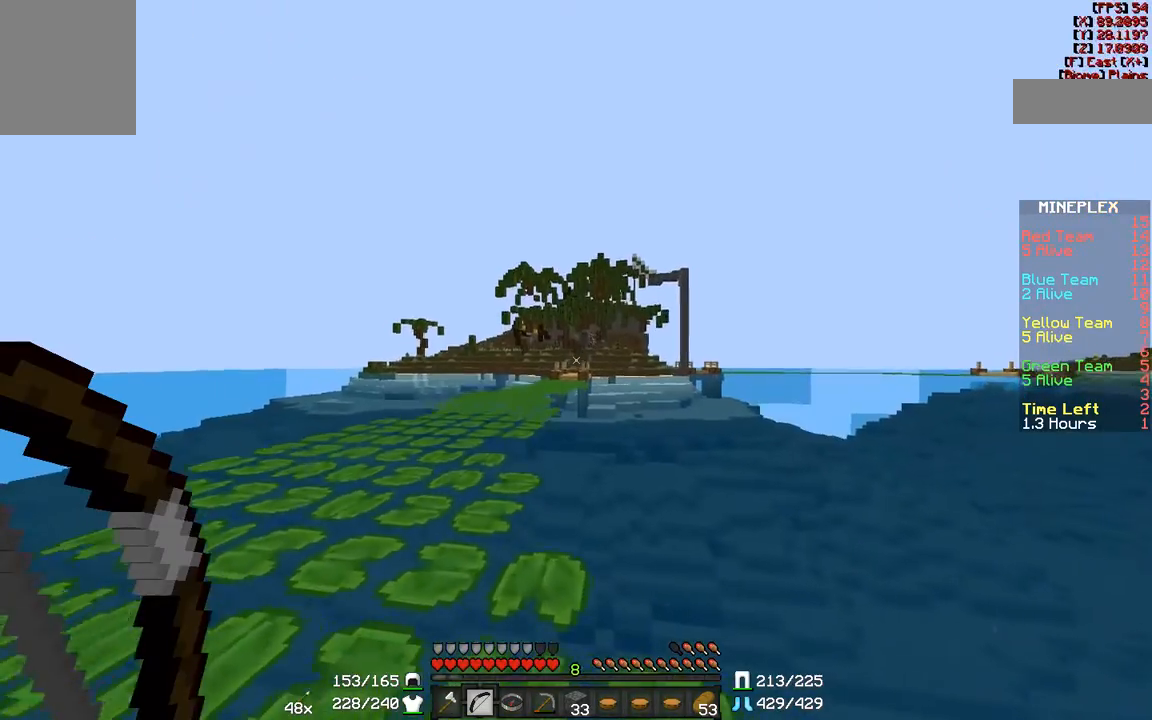
{"keys": ["a", "w"], "mouse": [], "events": [[217, "a", "down"]]}
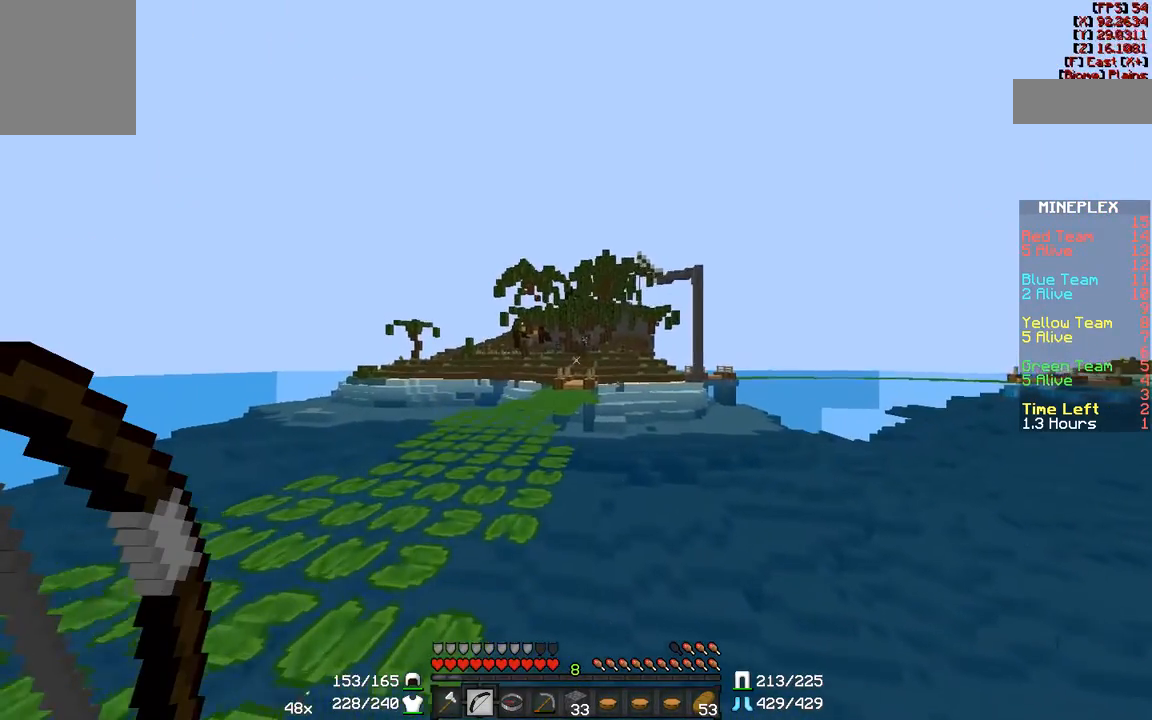
{"keys": ["a", "w"], "mouse": [], "events": []}
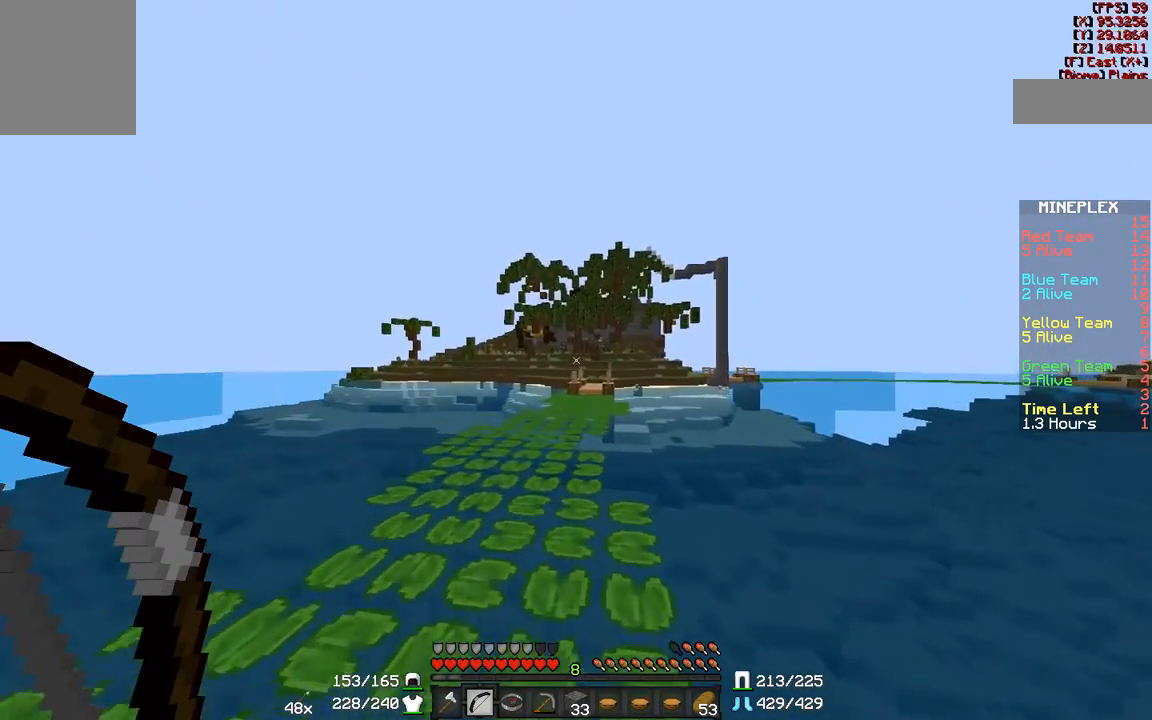
{"keys": ["w"], "mouse": [], "events": [[117, "a", "up"], [233, "d", "down"], [467, "d", "up"]]}
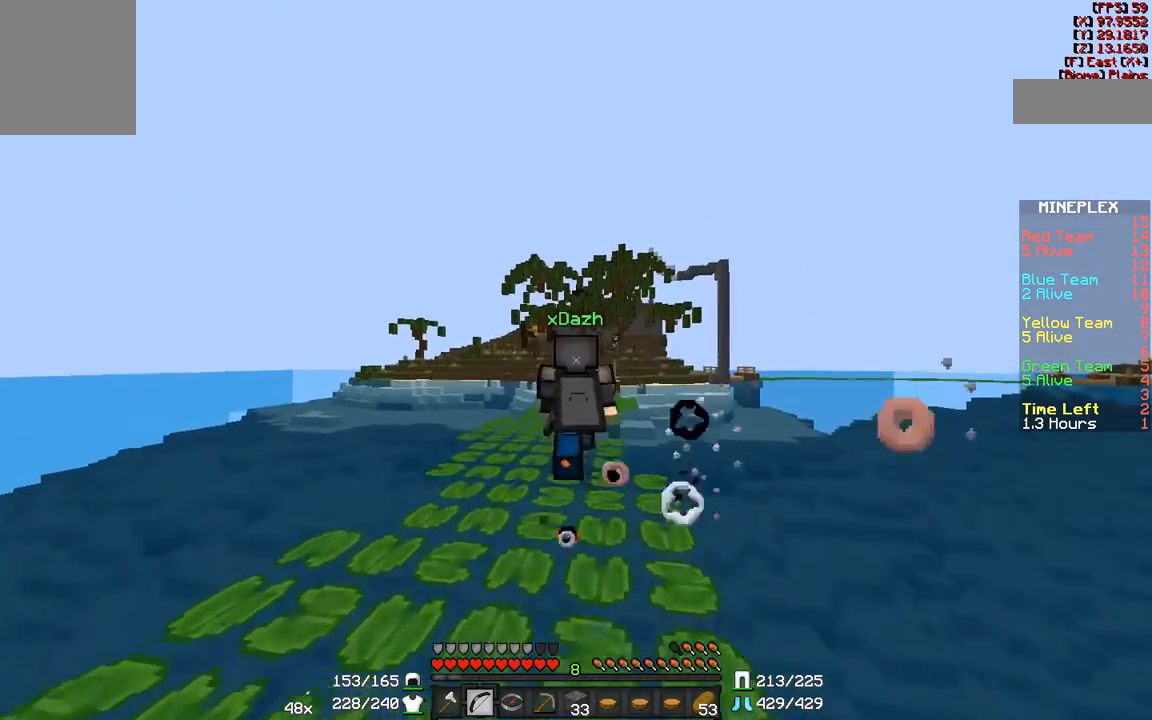
{"keys": ["w"], "mouse": [], "events": []}
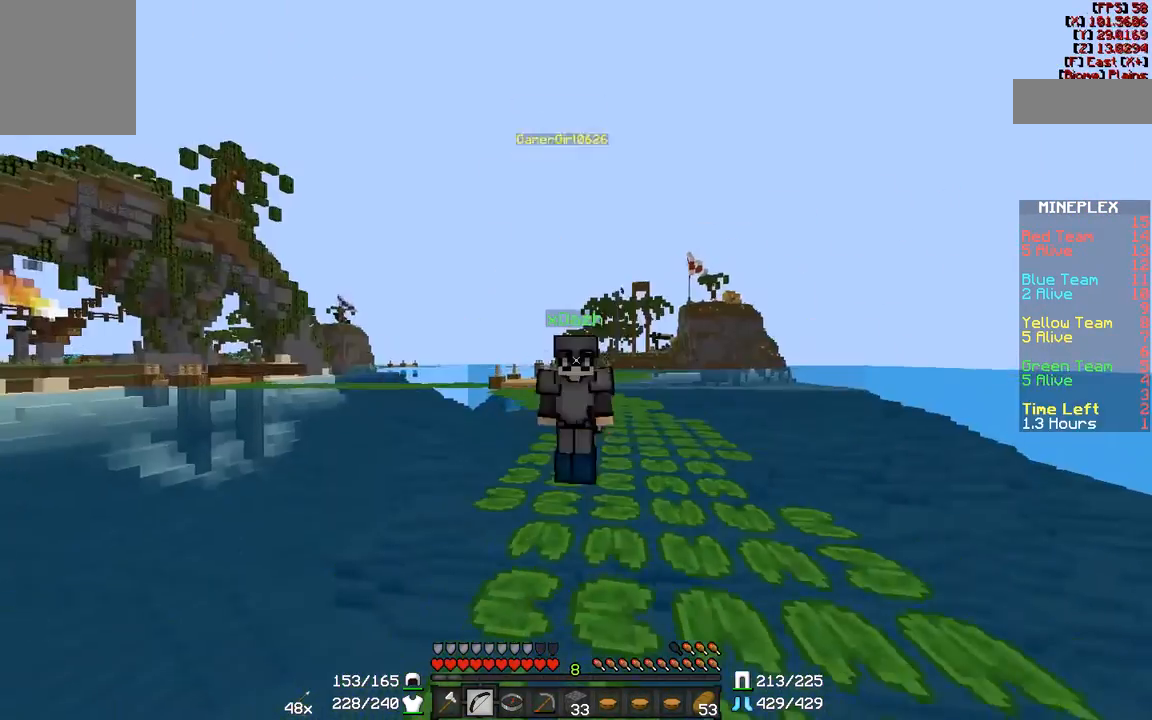
{"keys": ["w"], "mouse": [], "events": []}
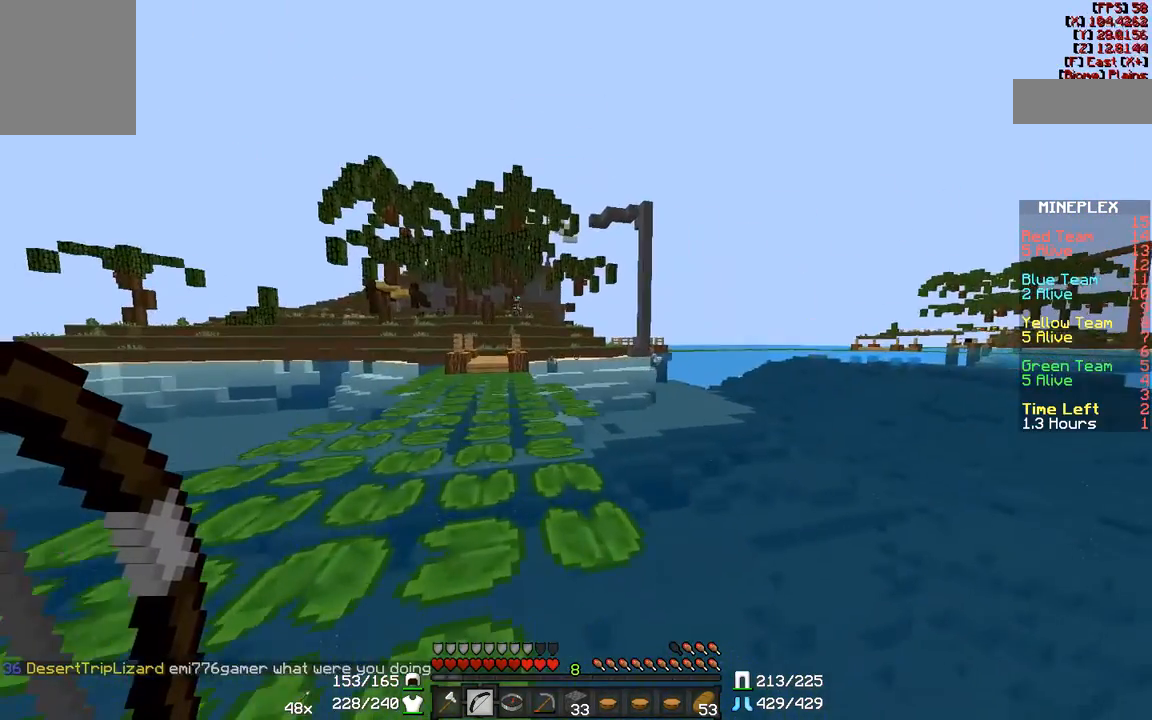
{"keys": ["w"], "mouse": [], "events": [[167, "a", "down"], [367, "a", "up"]]}
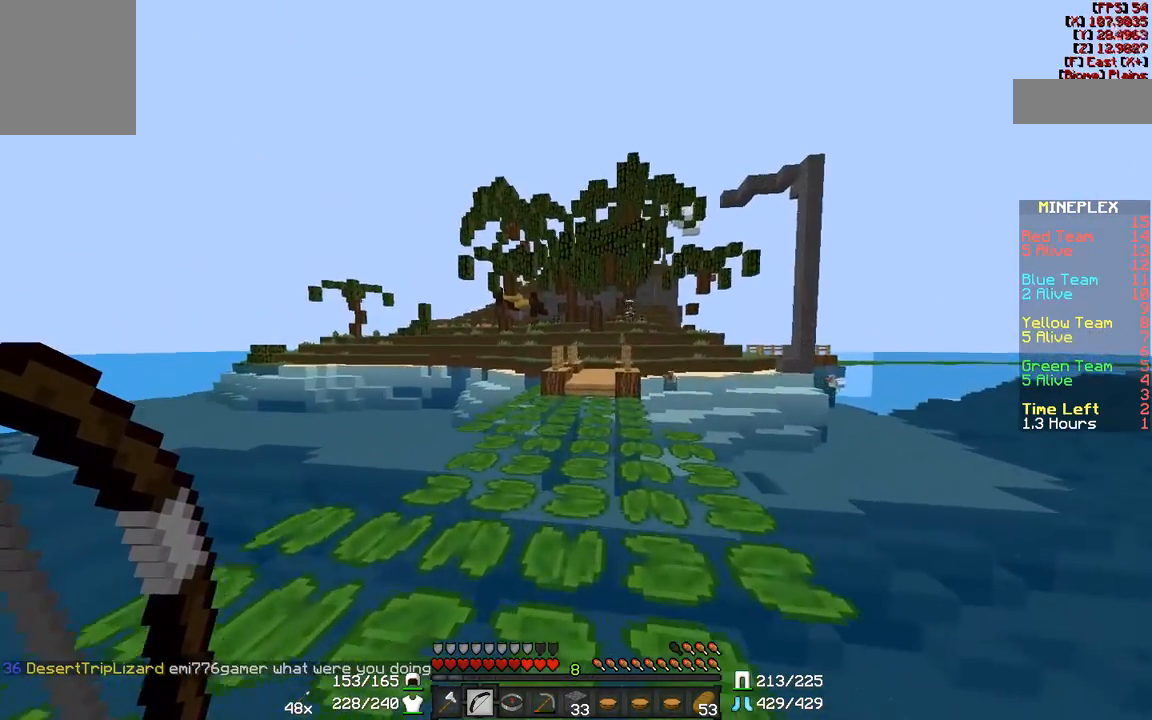
{"keys": ["w"], "mouse": [], "events": []}
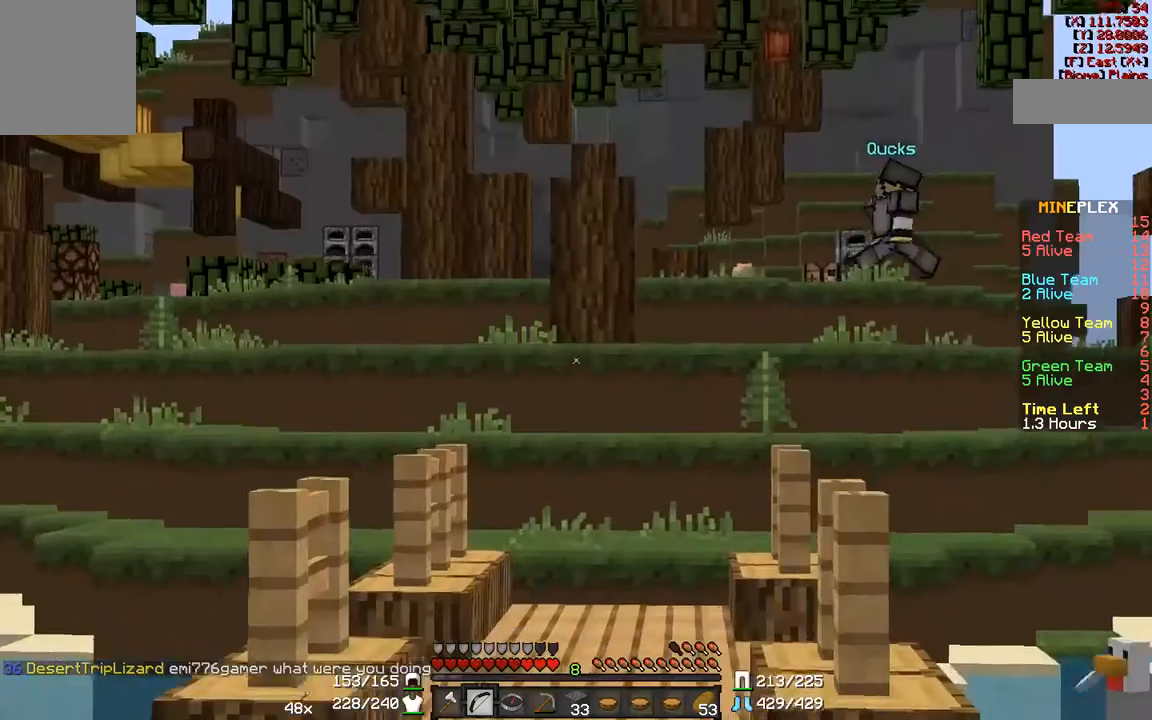
{"keys": ["w"], "mouse": [], "events": []}
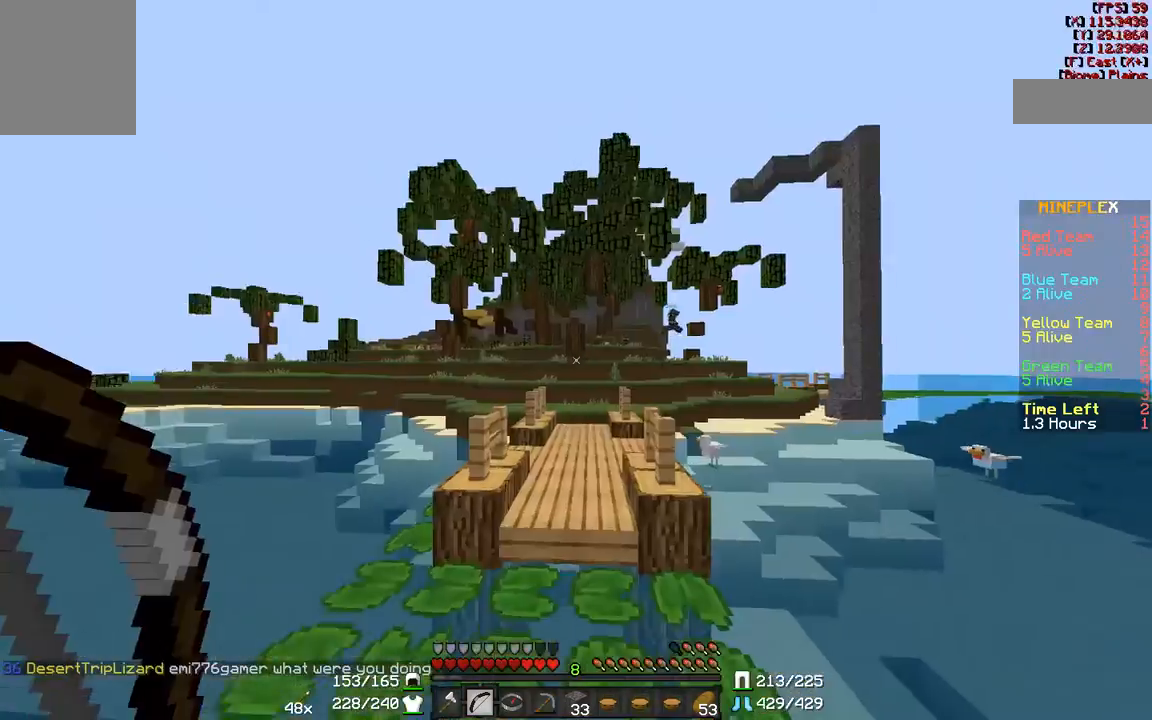
{"keys": ["w"], "mouse": [], "events": []}
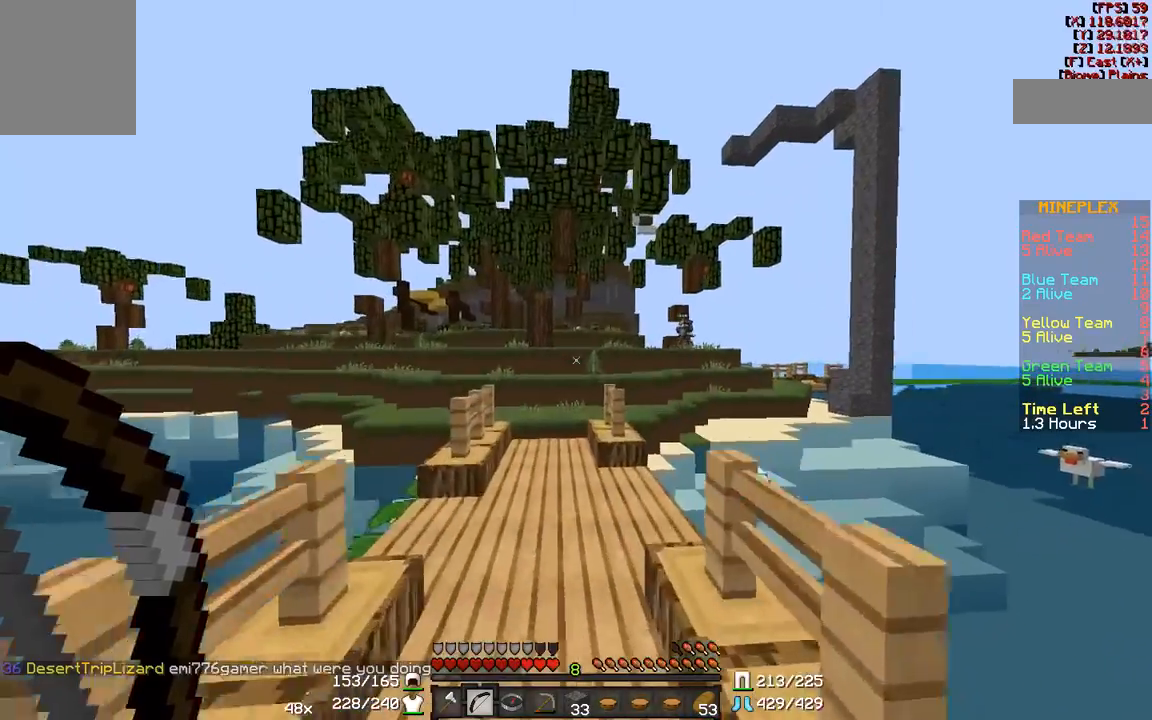
{"keys": ["w"], "mouse": [], "events": []}
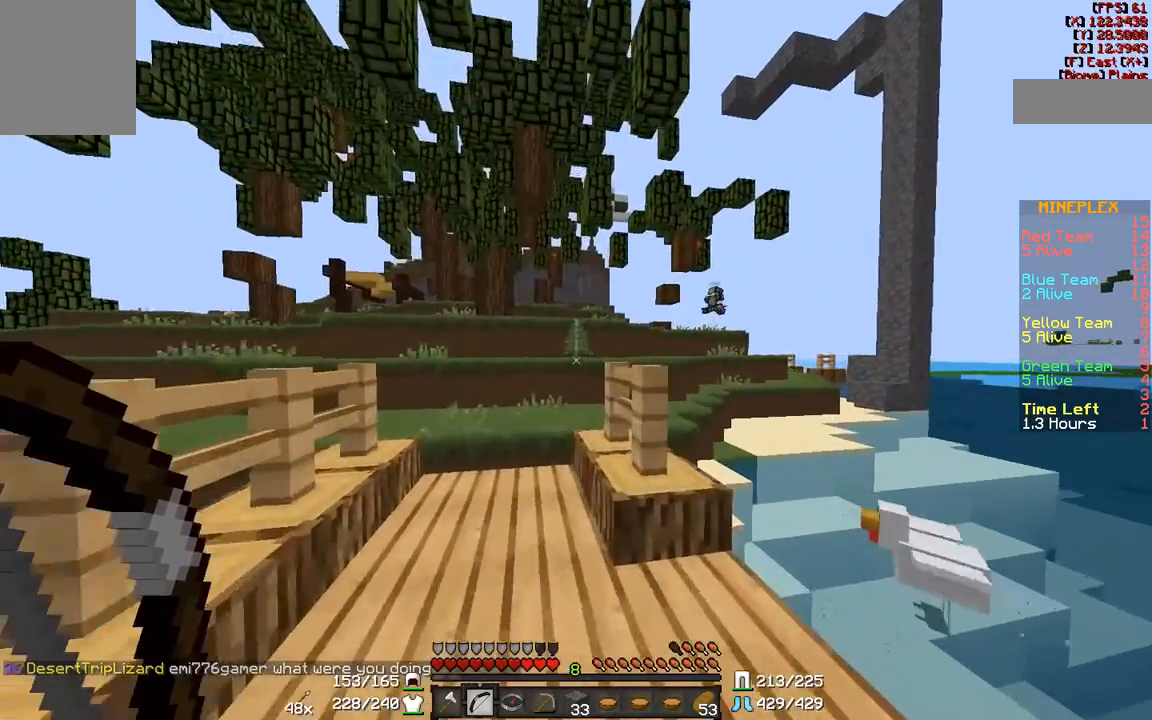
{"keys": ["a", "w"], "mouse": [], "events": [[217, "a", "down"]]}
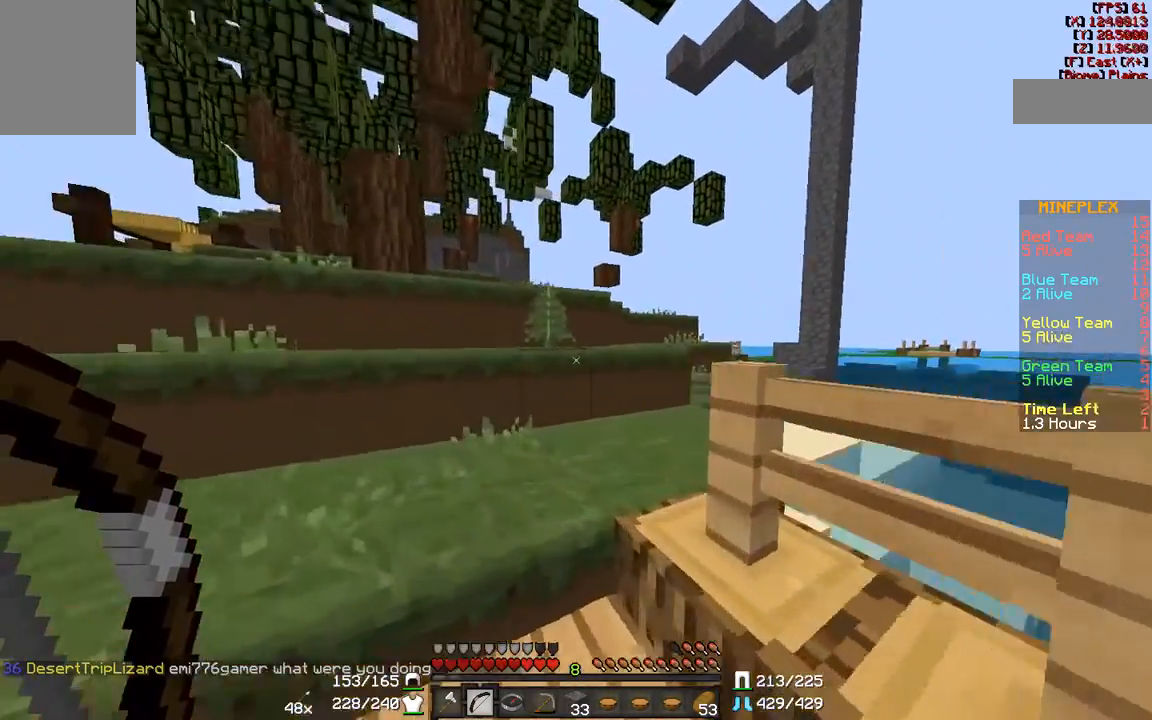
{"keys": ["w"], "mouse": [], "events": [[33, "a", "up"]]}
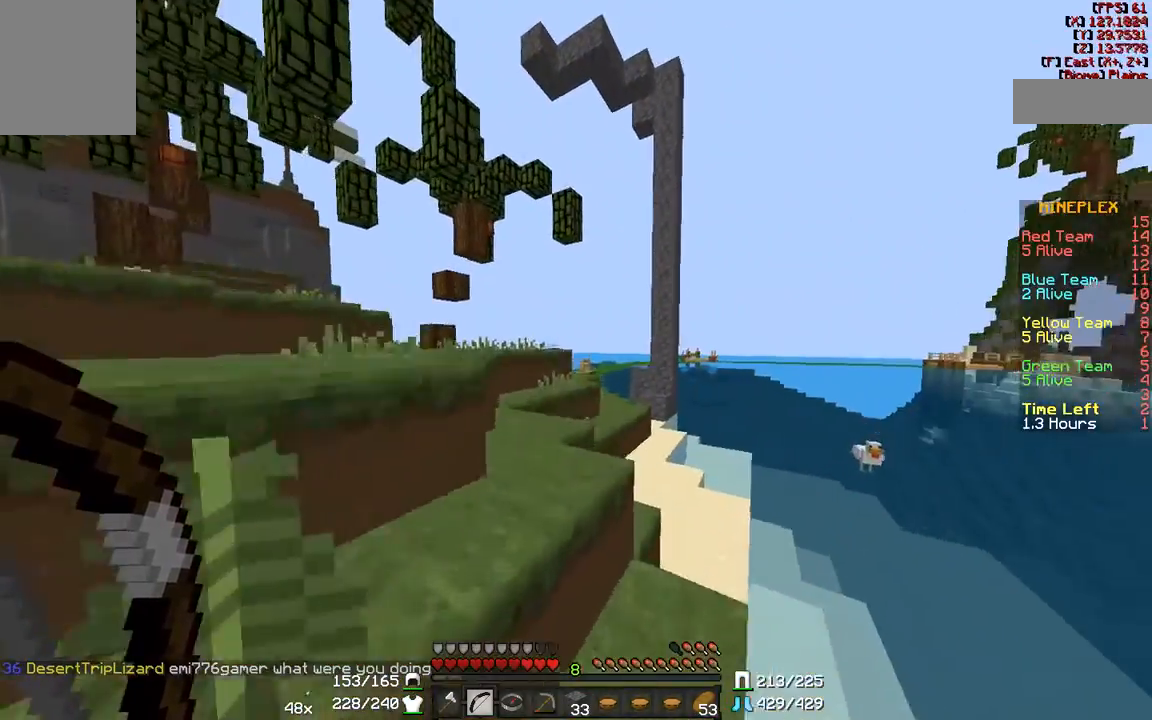
{"keys": ["w"], "mouse": [], "events": []}